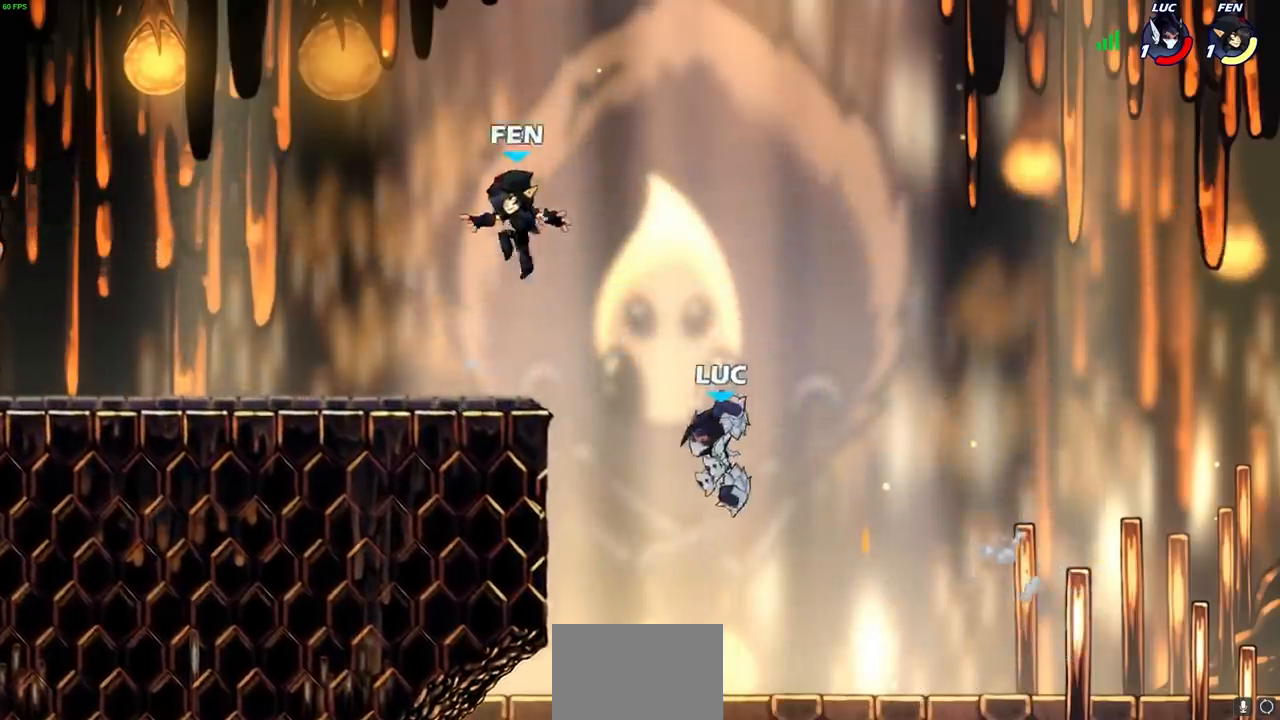
Gameplay with a controller (PlayStation layout); each line is a JSON object with the inputs held at the frame after it. "events" lists button and stick changes between this image and that frame as [ms after this image, input, new state], when the widget could be followed in between. Not read: R3.
{"buttons": [], "left_stick": "right", "right_stick": "center", "events": [[50, "CIRCLE", "up"], [167, "left_stick", "right"]]}
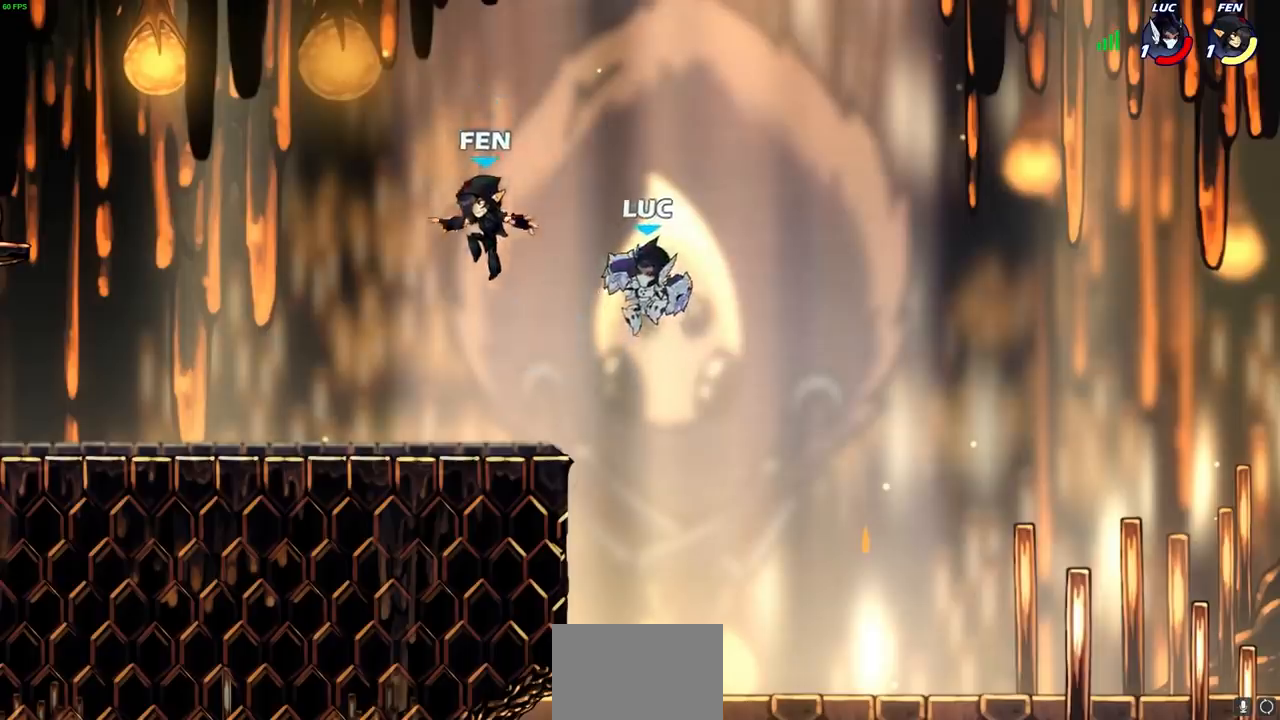
{"buttons": [], "left_stick": "center", "right_stick": "center", "events": [[117, "left_stick", "down"], [217, "left_stick", "left"], [283, "R2", "down"], [300, "SQUARE", "down"], [400, "SQUARE", "up"], [417, "R2", "up"], [417, "left_stick", "center"]]}
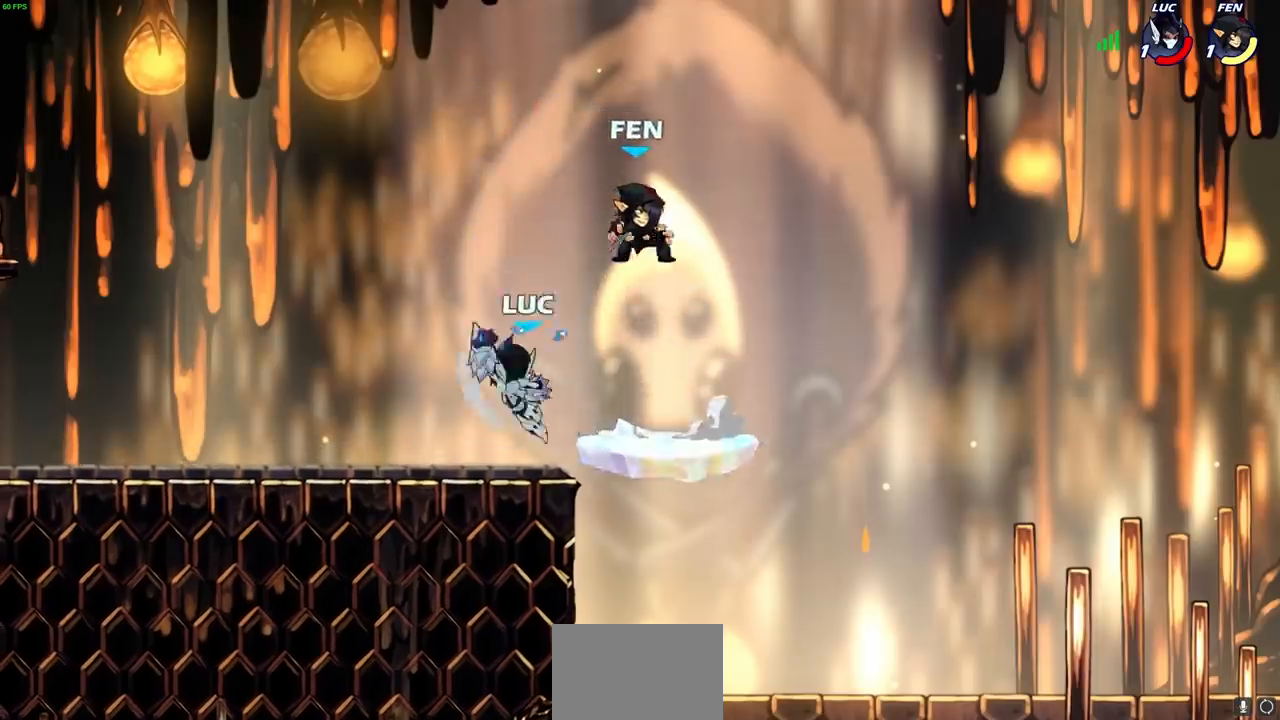
{"buttons": [], "left_stick": "down-left", "right_stick": "center", "events": [[233, "left_stick", "up-left"], [283, "left_stick", "left"], [433, "left_stick", "down-left"]]}
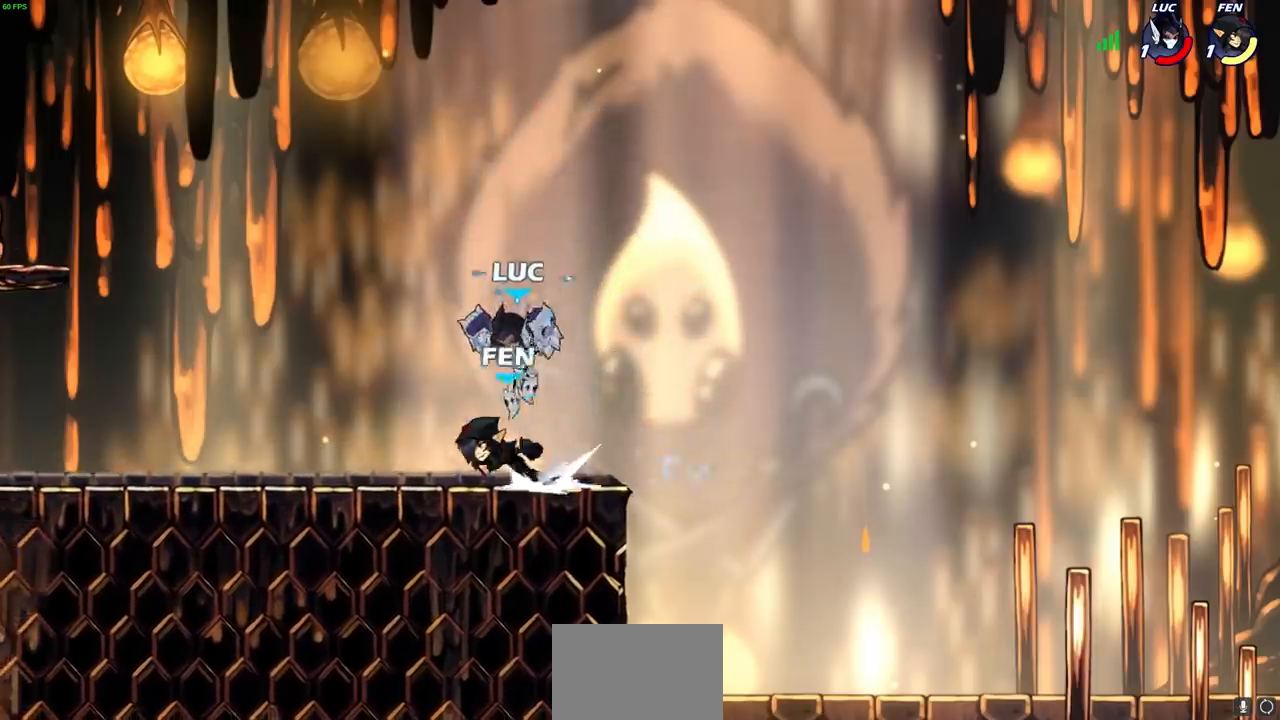
{"buttons": [], "left_stick": "center", "right_stick": "center", "events": [[283, "SQUARE", "down"], [283, "left_stick", "center"], [350, "SQUARE", "up"]]}
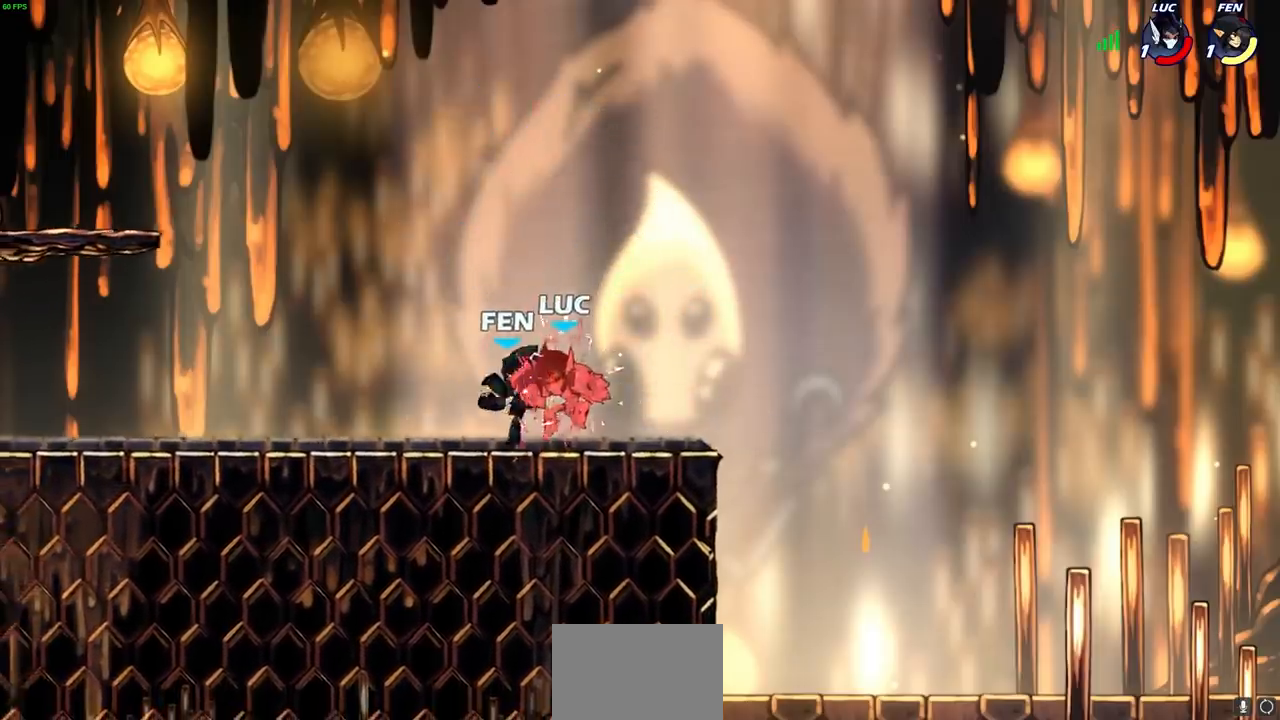
{"buttons": [], "left_stick": "center", "right_stick": "center", "events": []}
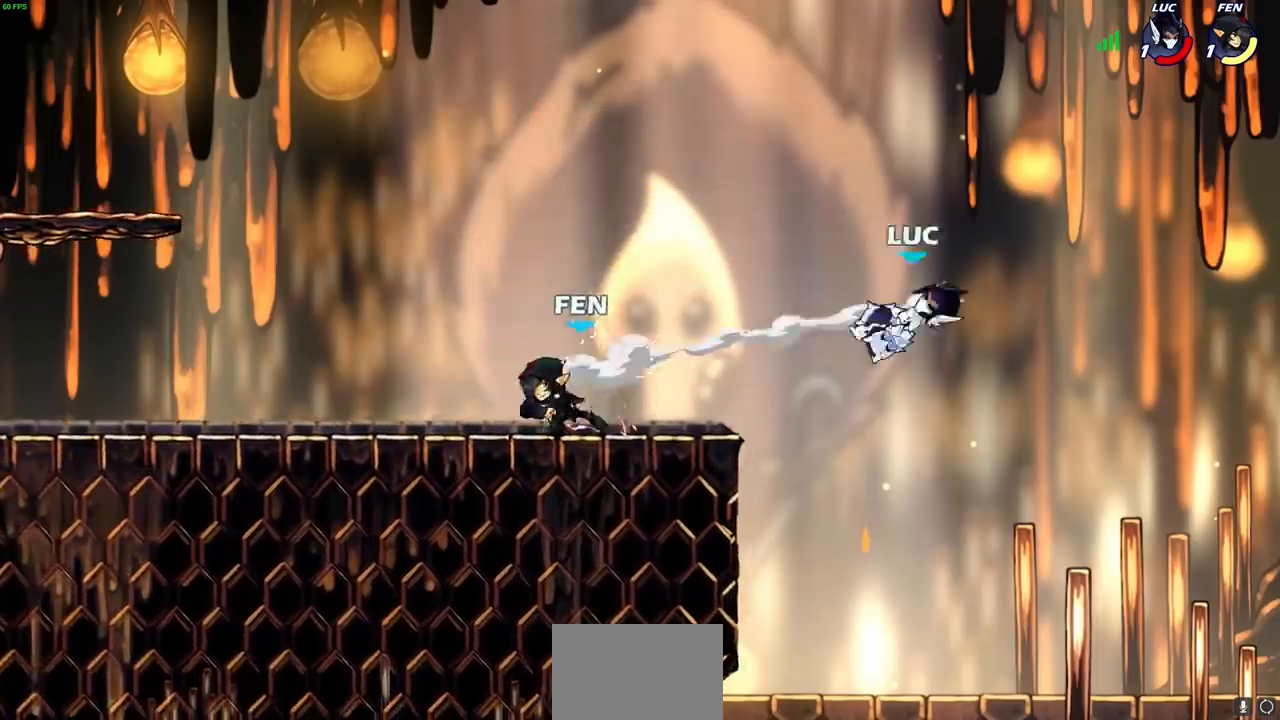
{"buttons": ["SQUARE"], "left_stick": "left", "right_stick": "center", "events": [[67, "left_stick", "left"], [483, "SQUARE", "down"]]}
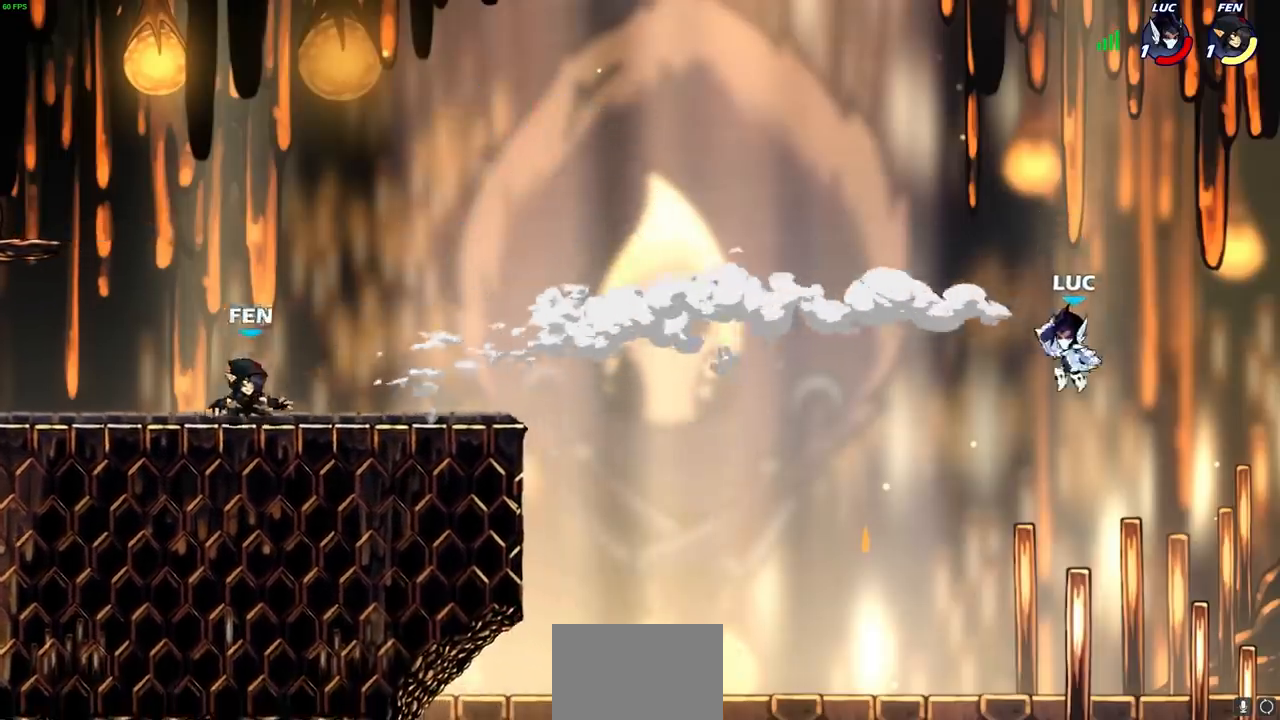
{"buttons": [], "left_stick": "left", "right_stick": "center", "events": [[83, "SQUARE", "up"]]}
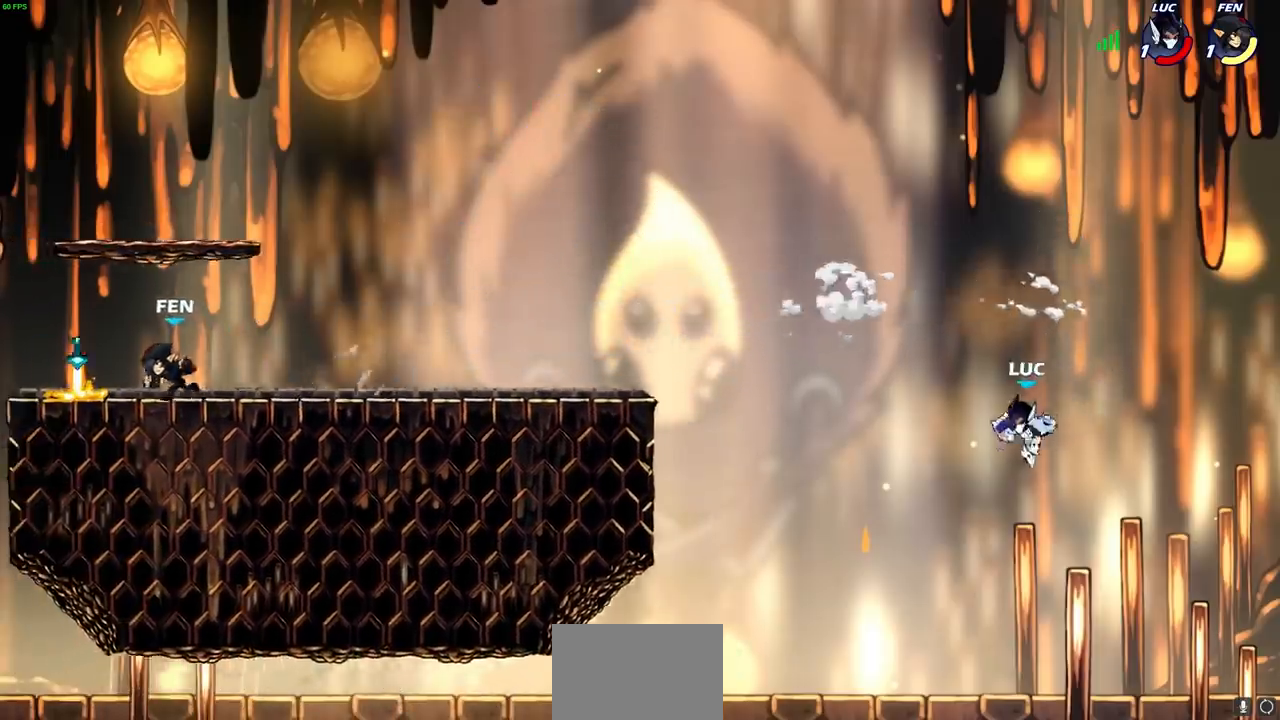
{"buttons": [], "left_stick": "up-left", "right_stick": "center", "events": [[17, "CROSS", "down"], [100, "CROSS", "up"], [117, "CIRCLE", "down"], [117, "left_stick", "up-left"], [250, "CIRCLE", "up"]]}
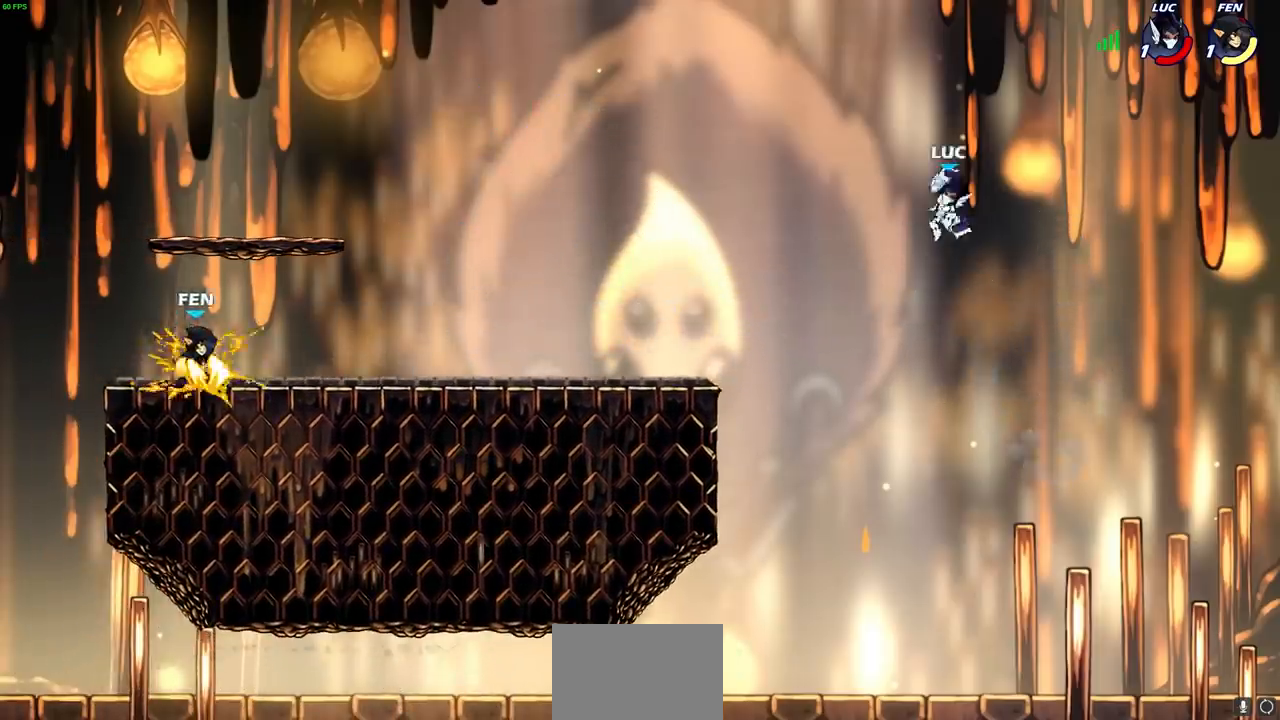
{"buttons": [], "left_stick": "up-left", "right_stick": "center", "events": [[300, "R2", "down"], [433, "R2", "up"]]}
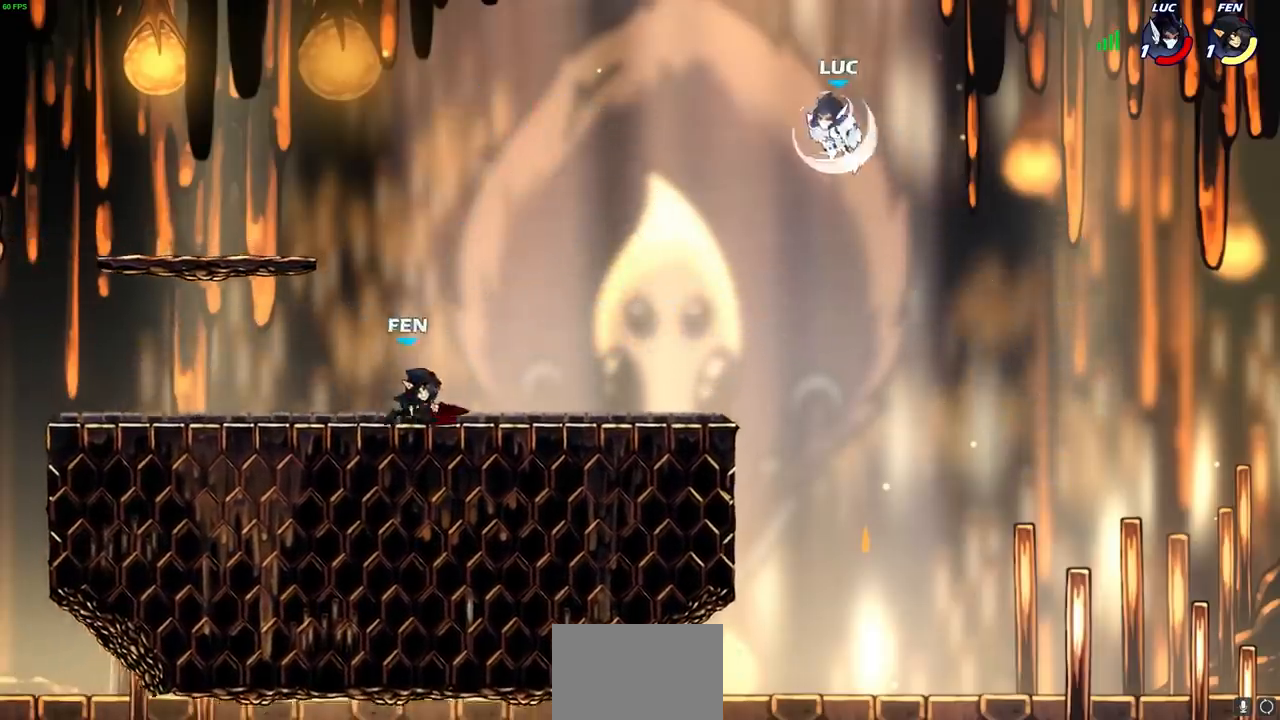
{"buttons": [], "left_stick": "left", "right_stick": "center", "events": [[33, "left_stick", "down-left"], [50, "R1", "down"], [100, "R1", "up"], [200, "left_stick", "center"], [400, "left_stick", "left"]]}
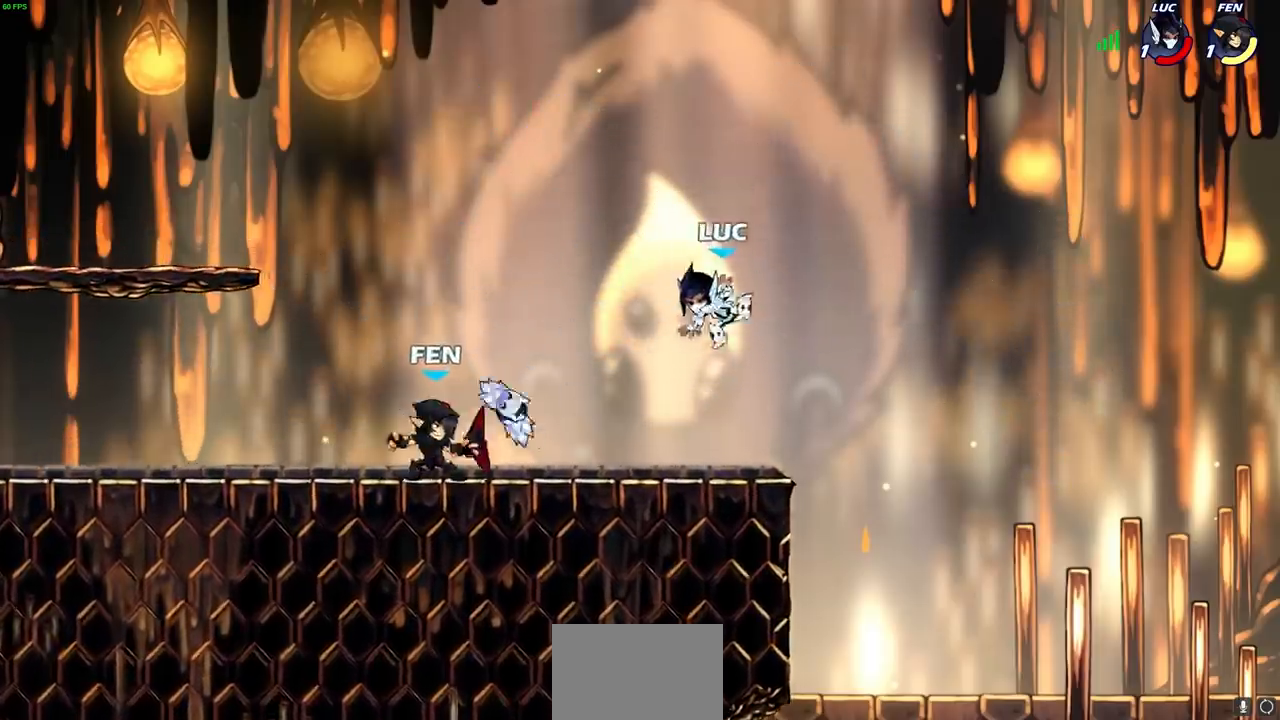
{"buttons": [], "left_stick": "left", "right_stick": "center", "events": [[33, "left_stick", "right"], [133, "left_stick", "center"], [183, "left_stick", "left"], [383, "CROSS", "down"], [483, "CROSS", "up"]]}
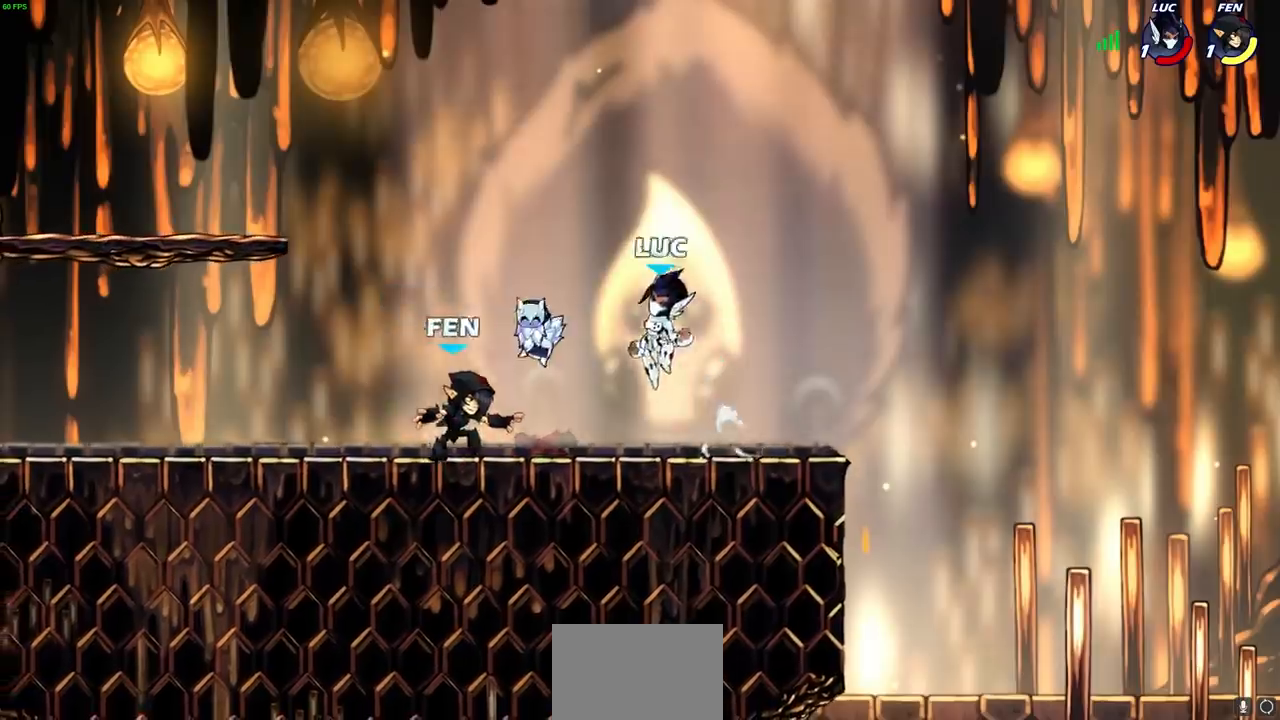
{"buttons": [], "left_stick": "right", "right_stick": "center", "events": [[17, "R1", "down"], [50, "left_stick", "up"], [117, "R1", "up"], [117, "left_stick", "right"], [200, "left_stick", "down"], [317, "SQUARE", "down"], [317, "left_stick", "right"], [400, "SQUARE", "up"]]}
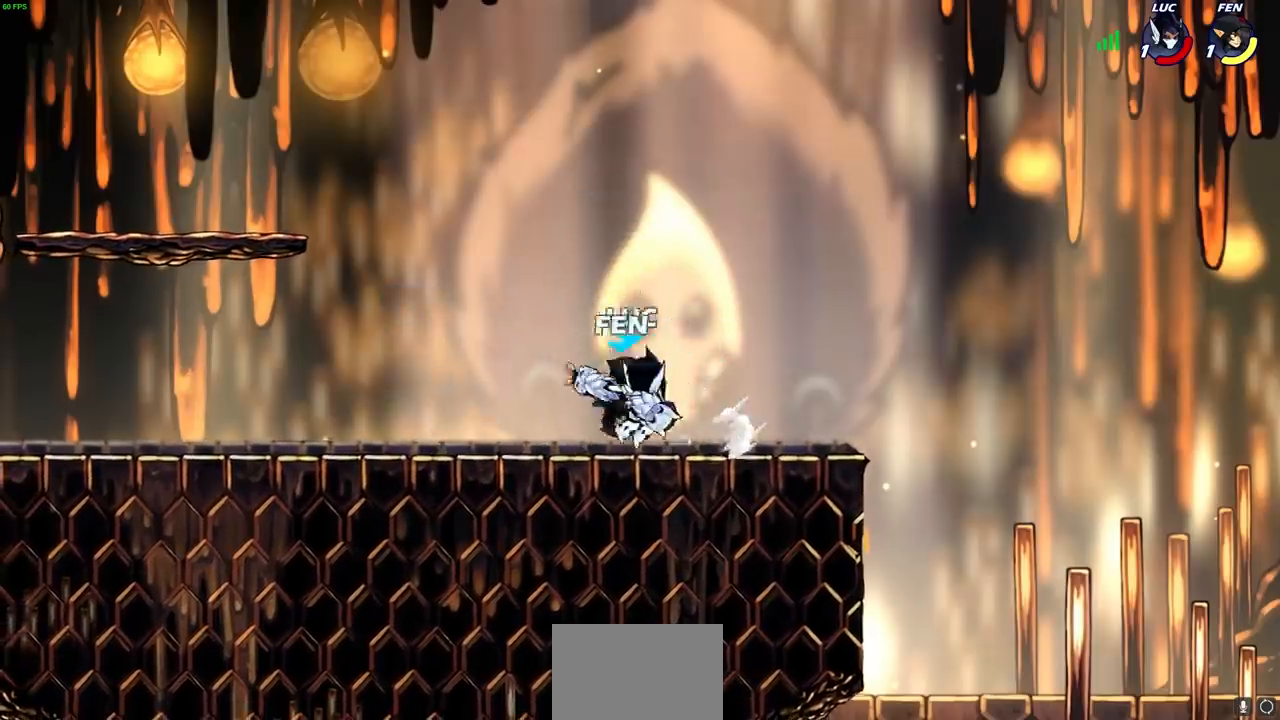
{"buttons": [], "left_stick": "left", "right_stick": "center", "events": [[333, "left_stick", "center"], [400, "left_stick", "up-left"], [500, "left_stick", "left"]]}
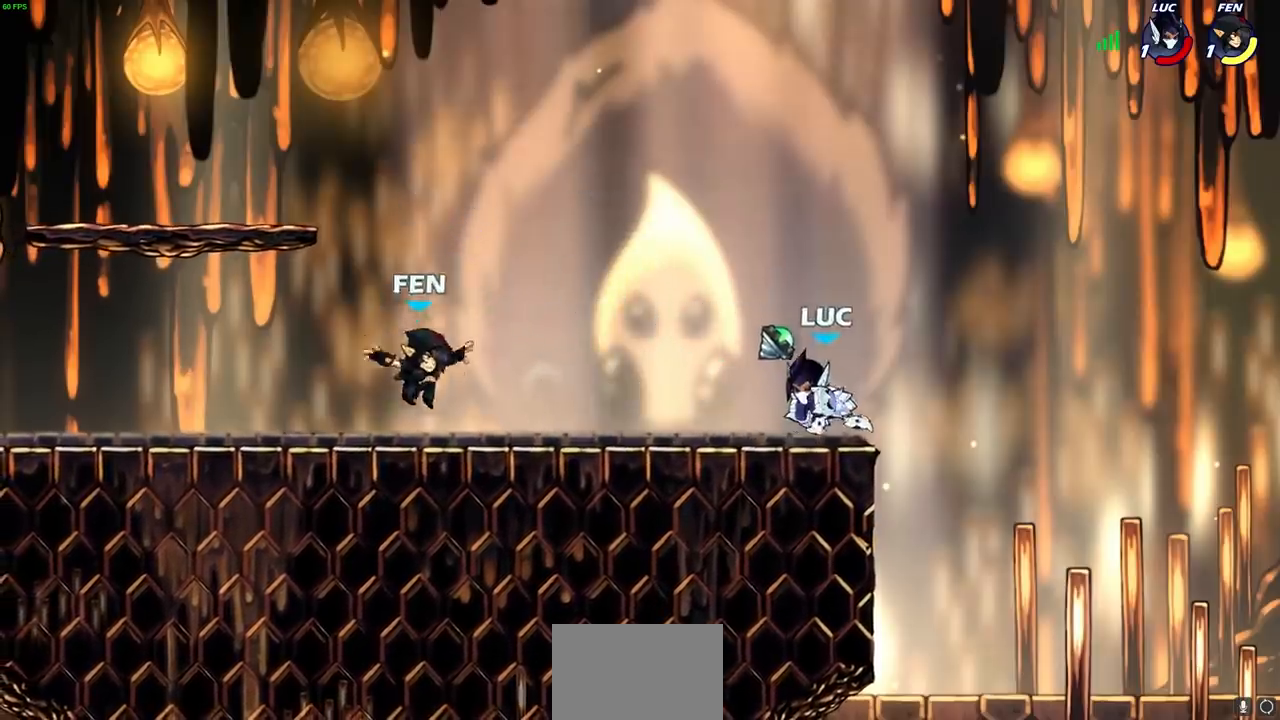
{"buttons": [], "left_stick": "center", "right_stick": "center", "events": [[83, "R2", "down"], [100, "R1", "down"], [117, "SQUARE", "down"], [117, "left_stick", "down-left"], [200, "SQUARE", "up"], [217, "R1", "up"], [217, "R2", "up"], [250, "left_stick", "center"]]}
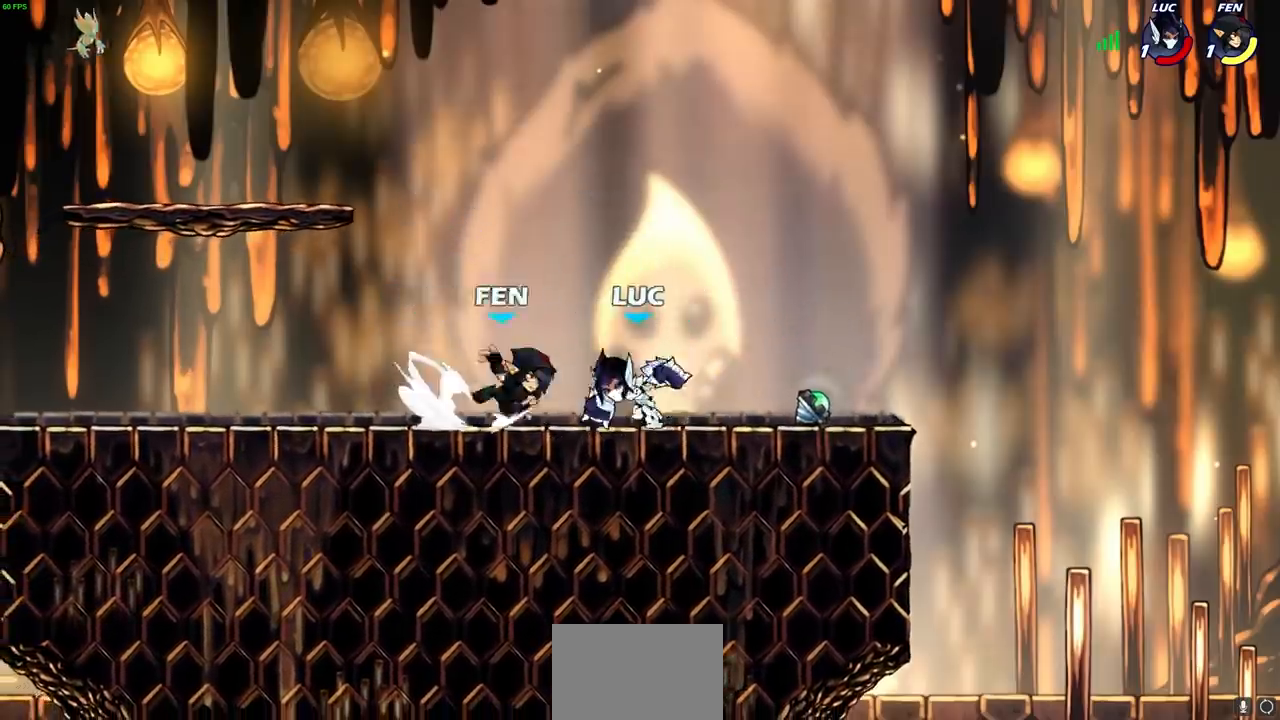
{"buttons": [], "left_stick": "left", "right_stick": "center", "events": [[183, "SQUARE", "down"], [267, "SQUARE", "up"], [433, "left_stick", "left"]]}
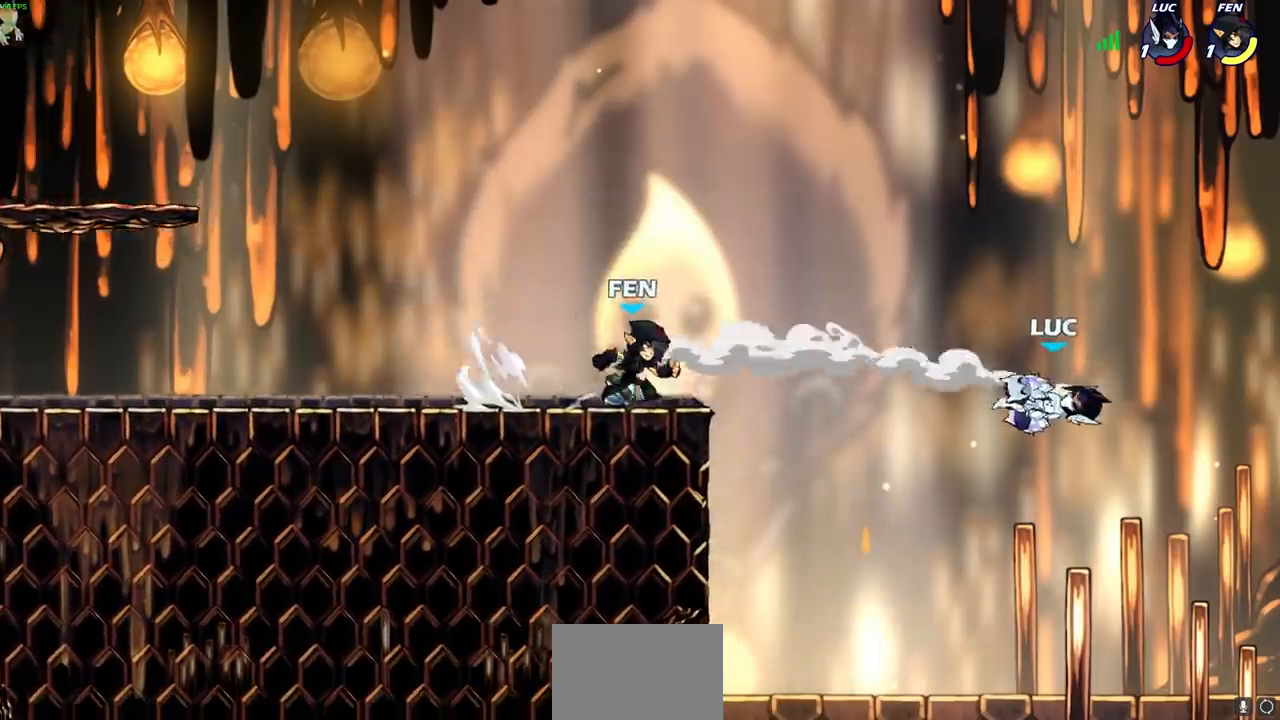
{"buttons": [], "left_stick": "left", "right_stick": "center", "events": [[233, "R2", "down"], [433, "R2", "up"]]}
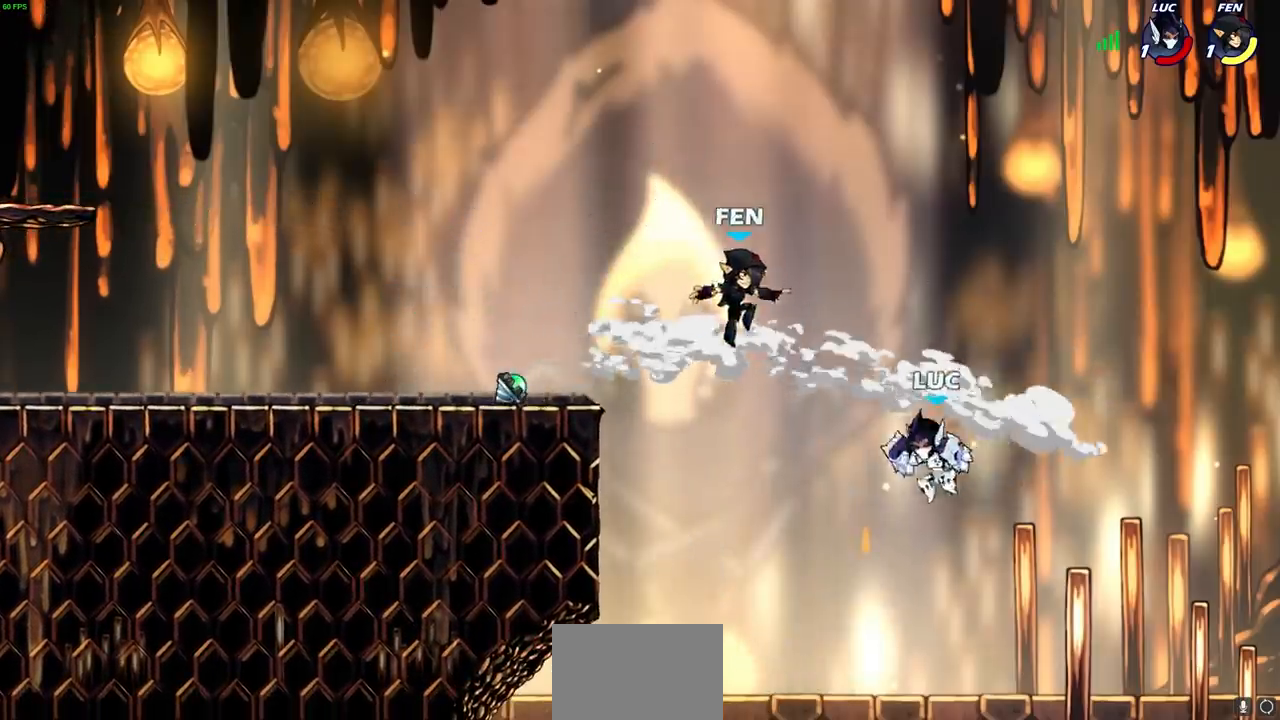
{"buttons": [], "left_stick": "up-right", "right_stick": "center", "events": [[33, "CIRCLE", "down"], [50, "left_stick", "up-left"], [117, "CIRCLE", "up"], [500, "left_stick", "up-right"]]}
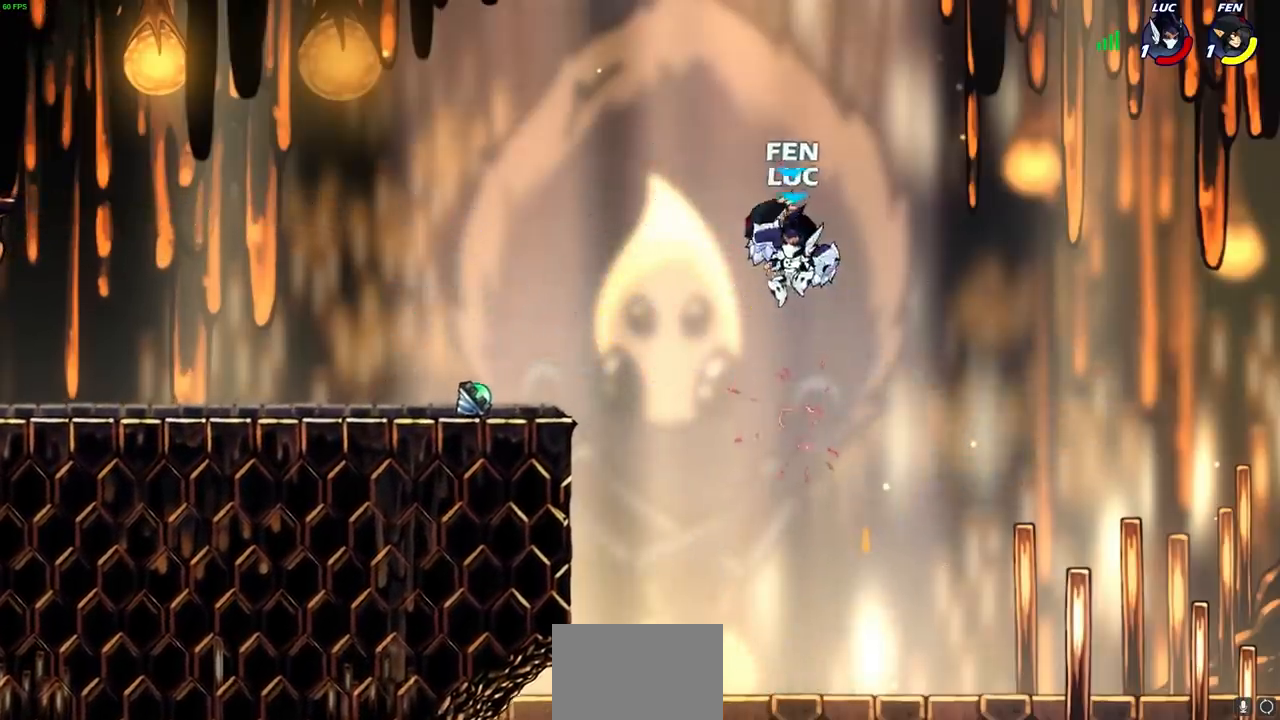
{"buttons": [], "left_stick": "center", "right_stick": "center", "events": [[17, "left_stick", "center"], [67, "DPAD_UP", "down"], [117, "DPAD_UP", "up"], [150, "SQUARE", "down"], [200, "SQUARE", "up"]]}
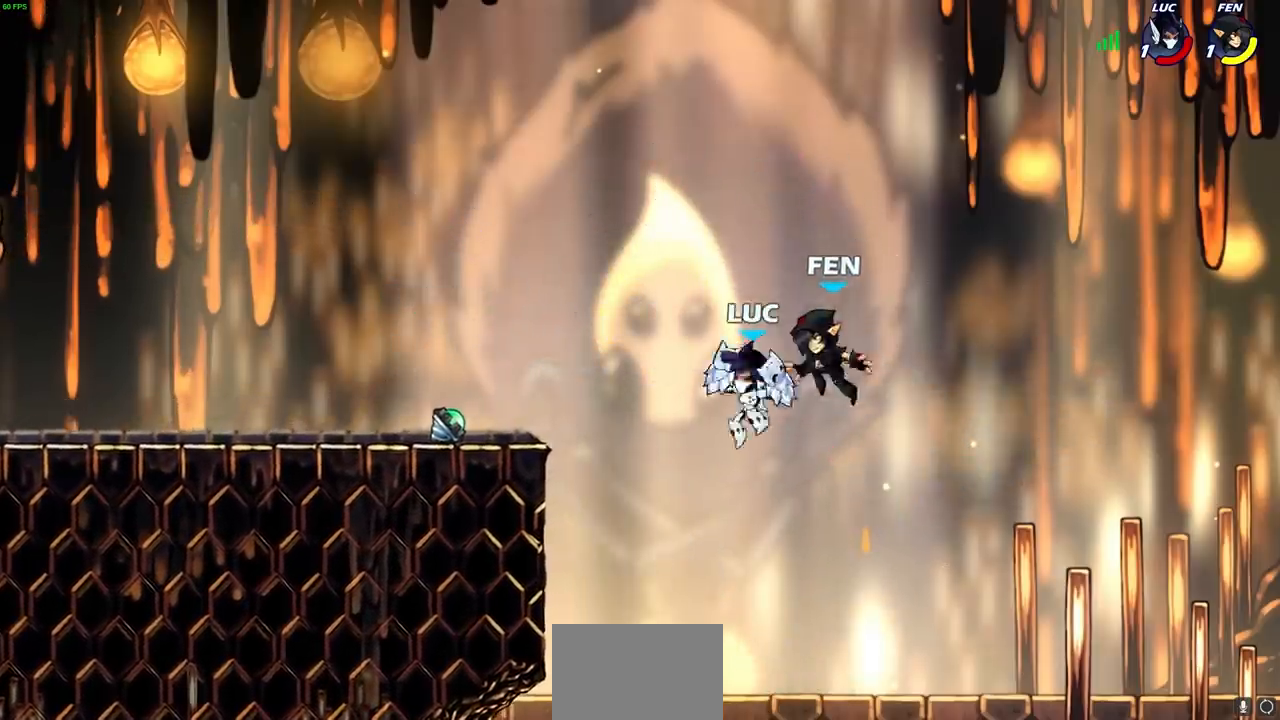
{"buttons": ["SQUARE"], "left_stick": "up-right", "right_stick": "left", "events": [[33, "left_stick", "left"], [133, "left_stick", "down-left"], [317, "CROSS", "down"], [350, "left_stick", "up-left"], [450, "SQUARE", "down"], [467, "CROSS", "up"], [483, "left_stick", "up-right"], [483, "right_stick", "left"]]}
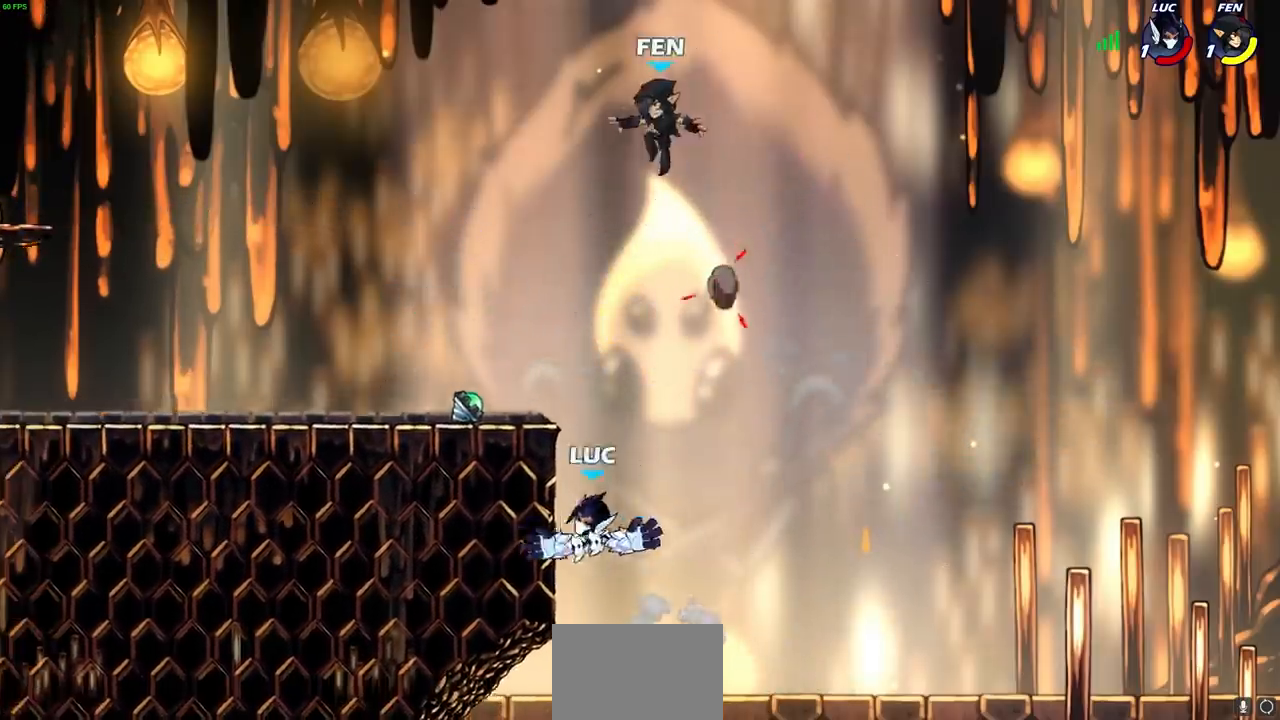
{"buttons": [], "left_stick": "up", "right_stick": "center", "events": [[33, "left_stick", "up"], [33, "right_stick", "center"], [50, "SQUARE", "up"], [200, "left_stick", "up-left"], [300, "left_stick", "left"], [500, "left_stick", "up"]]}
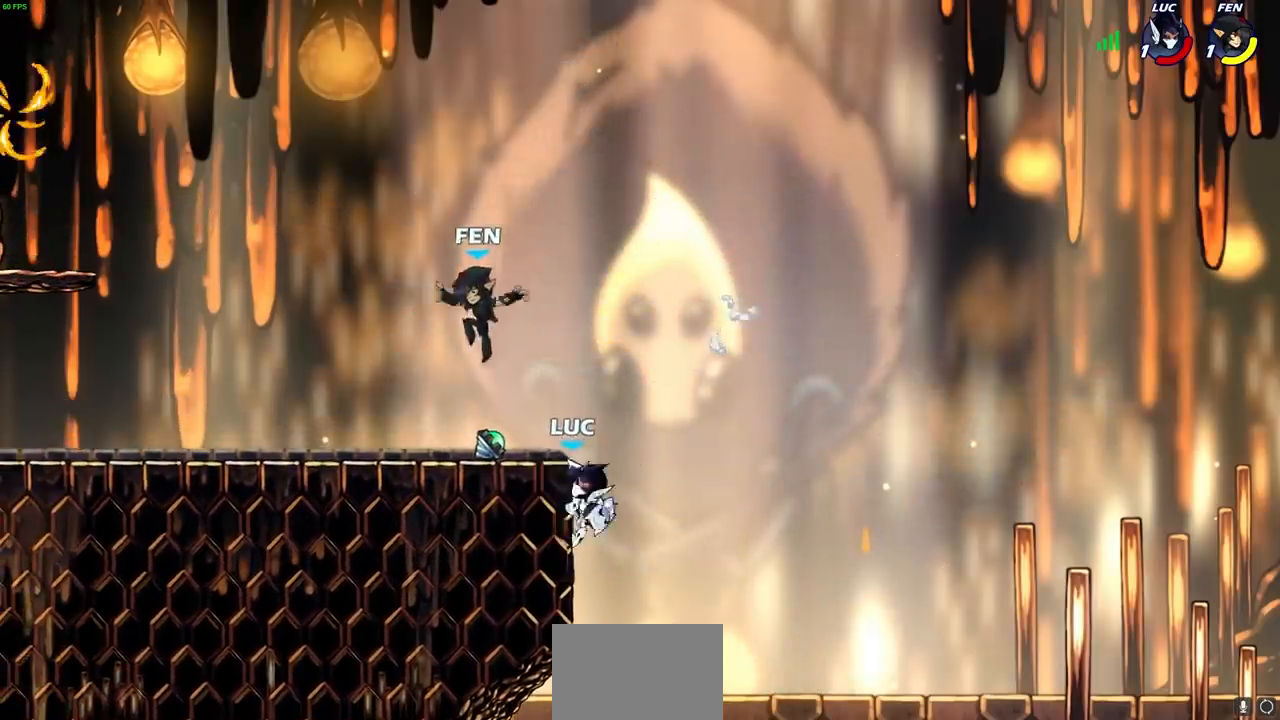
{"buttons": [], "left_stick": "left", "right_stick": "center", "events": [[50, "left_stick", "right"], [133, "left_stick", "left"], [183, "CROSS", "down"], [283, "SQUARE", "down"], [300, "CROSS", "up"], [300, "right_stick", "down-left"], [333, "SQUARE", "up"], [350, "right_stick", "center"]]}
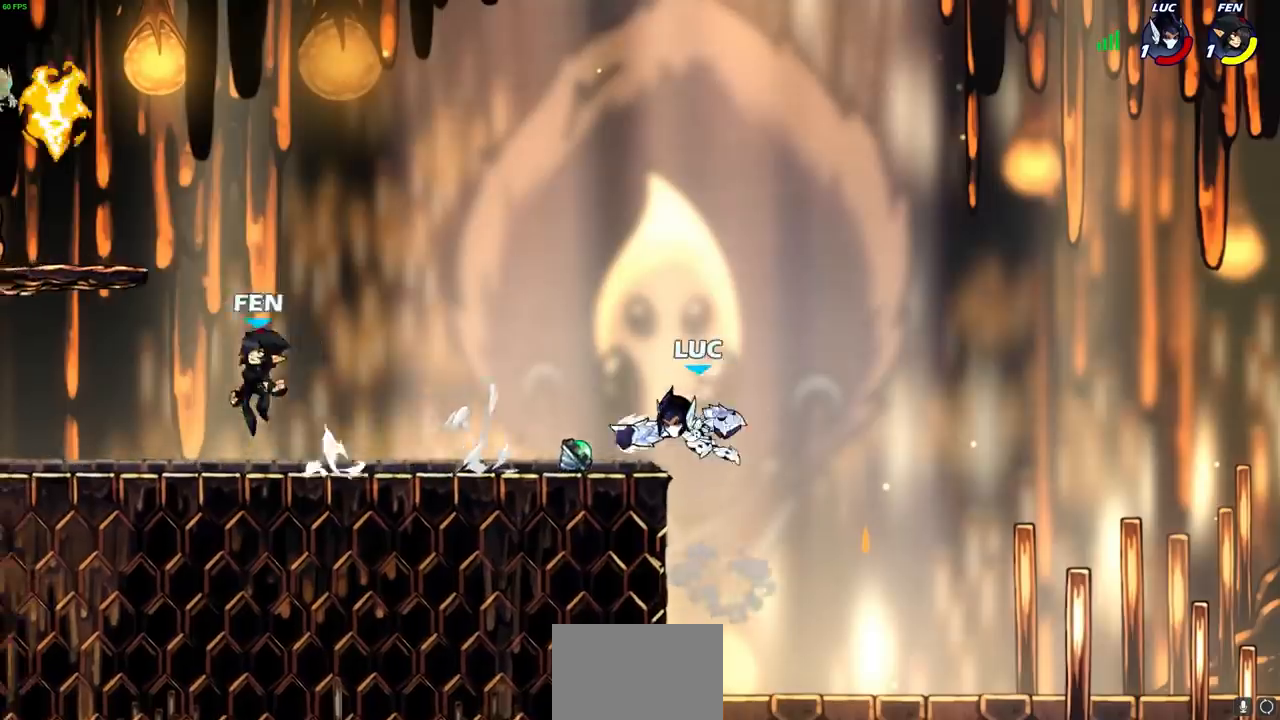
{"buttons": ["R1", "R2"], "left_stick": "left", "right_stick": "center", "events": [[17, "left_stick", "up-right"], [150, "left_stick", "left"], [467, "R1", "down"], [467, "R2", "down"]]}
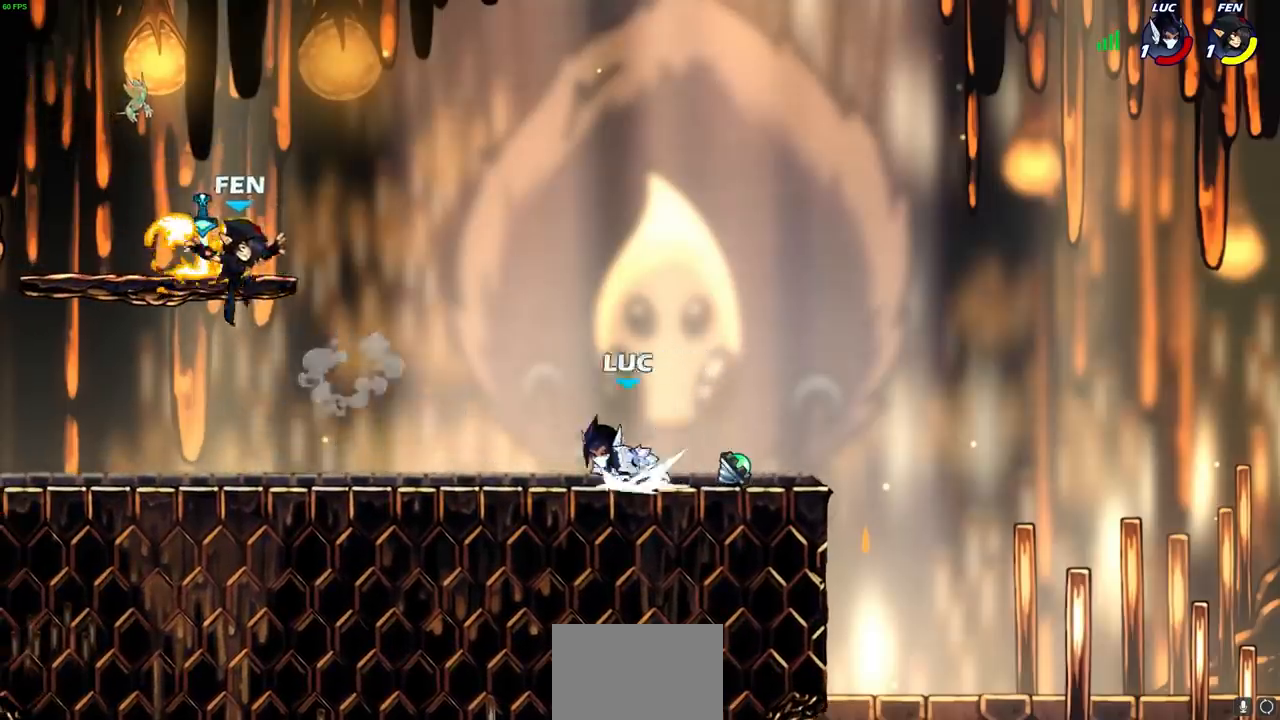
{"buttons": [], "left_stick": "center", "right_stick": "center", "events": [[50, "R1", "up"], [50, "R2", "up"], [117, "left_stick", "center"], [133, "R1", "down"], [183, "R1", "up"]]}
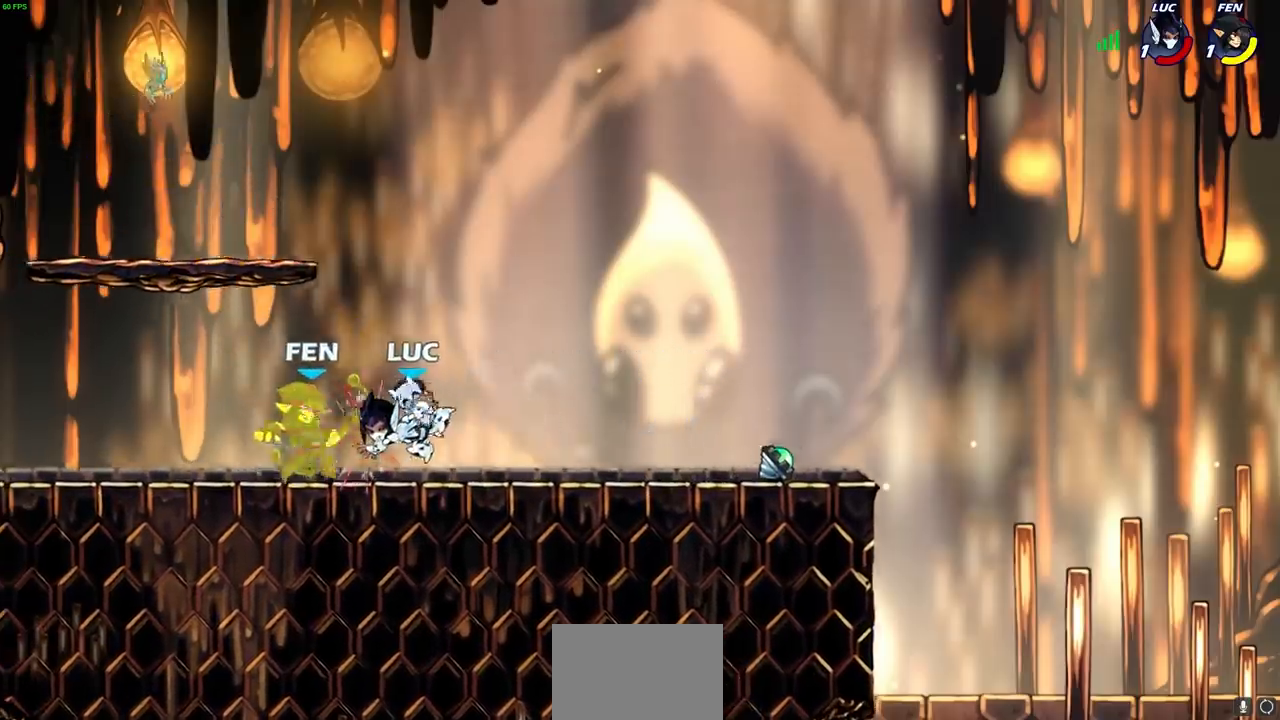
{"buttons": [], "left_stick": "center", "right_stick": "center", "events": [[33, "R1", "down"], [67, "SQUARE", "down"], [117, "R1", "up"], [117, "SQUARE", "up"], [200, "SQUARE", "down"], [283, "SQUARE", "up"], [350, "SQUARE", "down"], [450, "SQUARE", "up"]]}
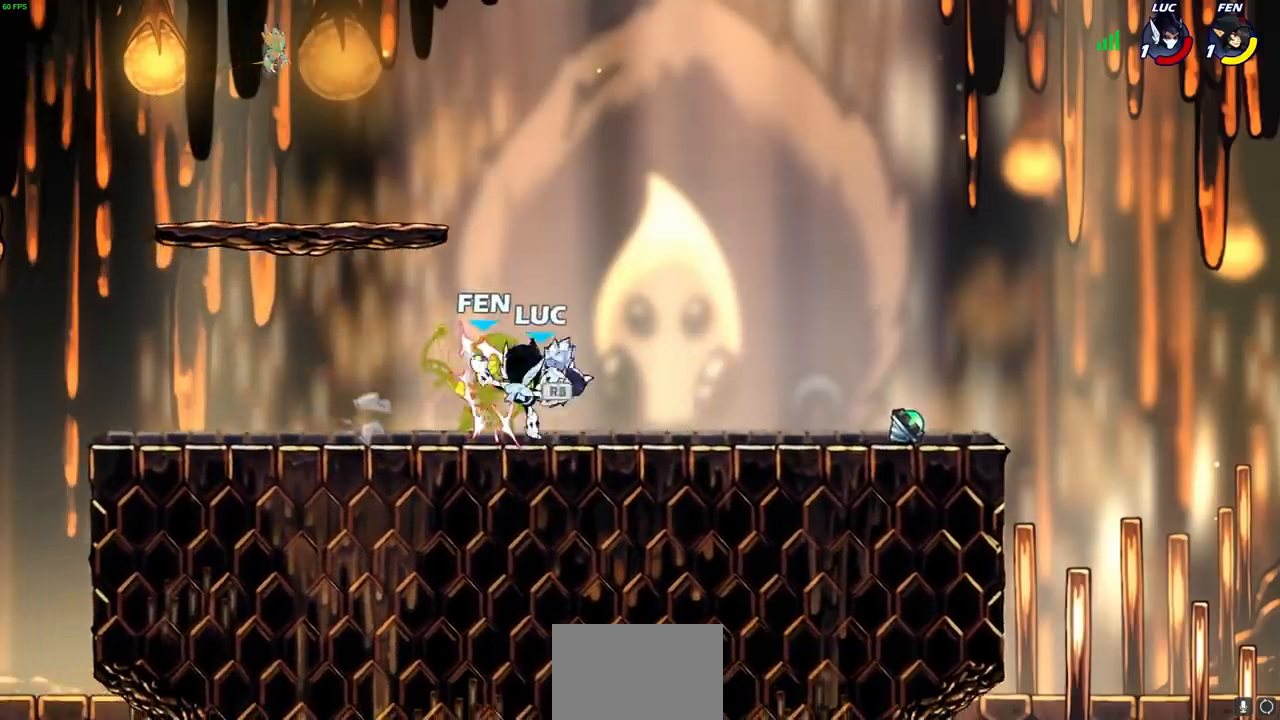
{"buttons": [], "left_stick": "center", "right_stick": "center", "events": [[167, "SQUARE", "down"], [183, "SQUARE", "up"]]}
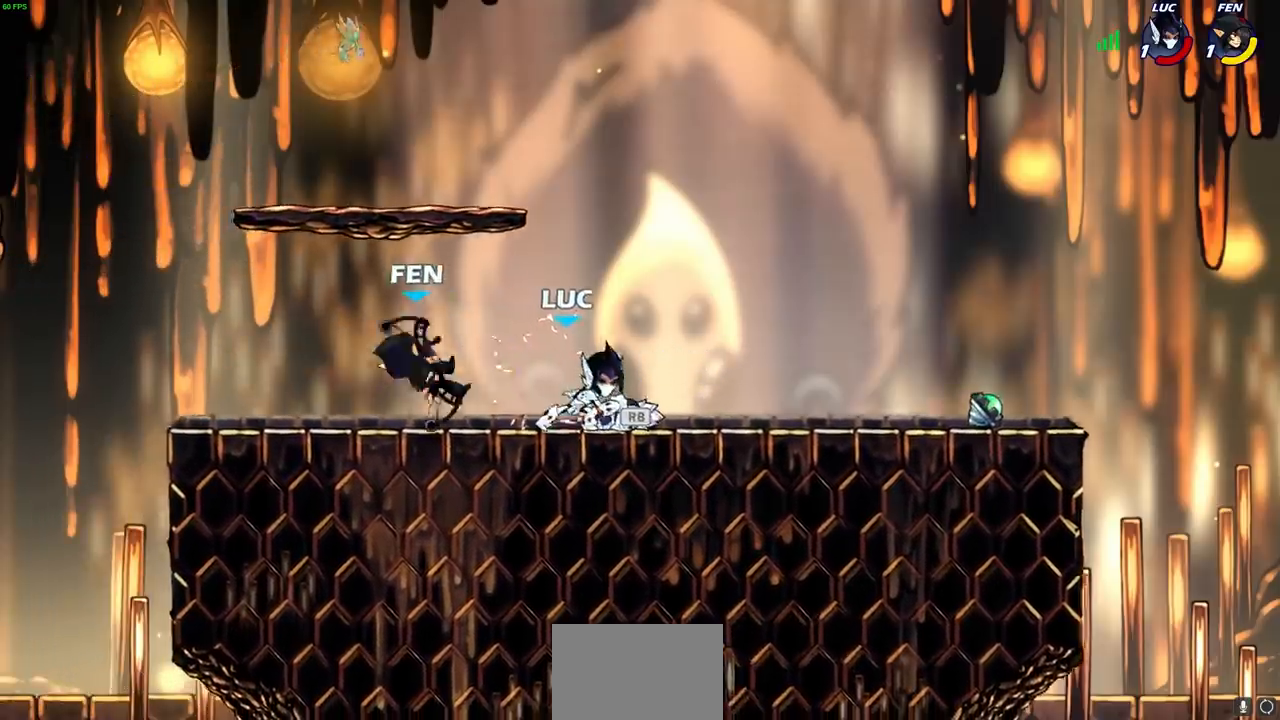
{"buttons": [], "left_stick": "center", "right_stick": "center", "events": [[50, "left_stick", "right"], [117, "left_stick", "center"], [150, "R1", "down"], [200, "left_stick", "left"], [233, "R1", "up"], [300, "R2", "down"], [333, "CIRCLE", "down"], [383, "left_stick", "center"], [400, "CIRCLE", "up"], [400, "R2", "up"]]}
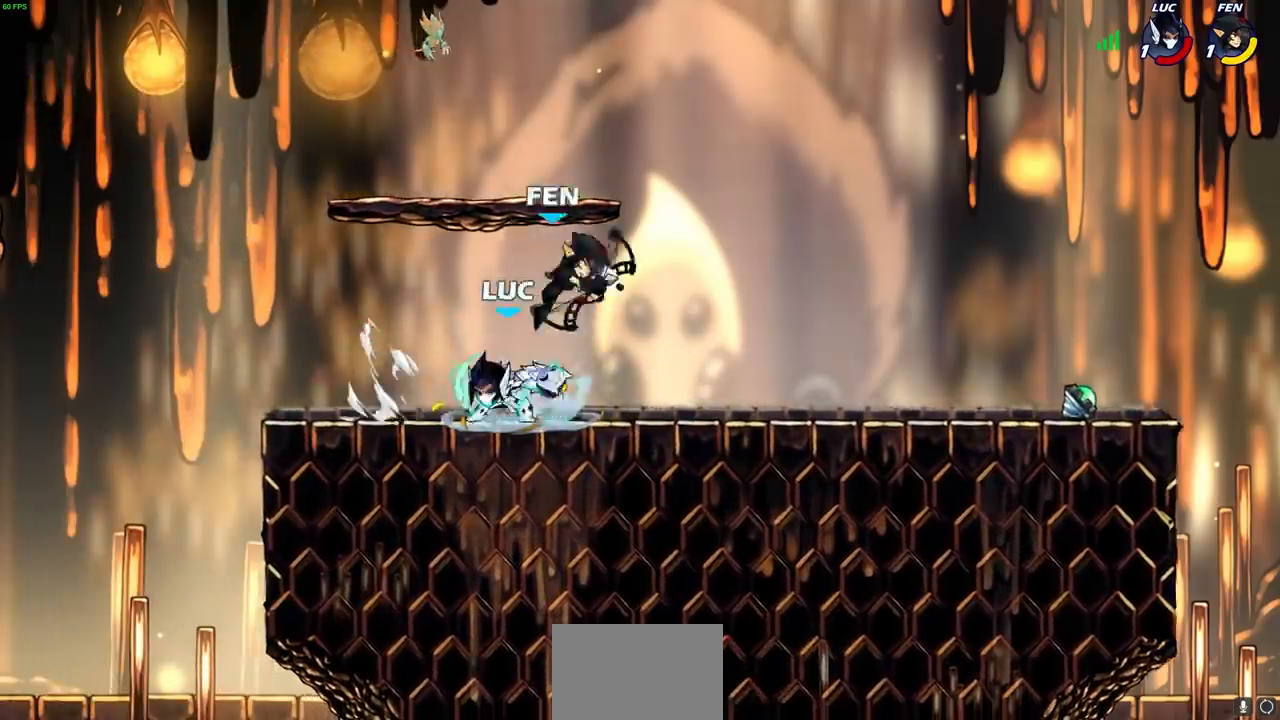
{"buttons": [], "left_stick": "center", "right_stick": "center", "events": []}
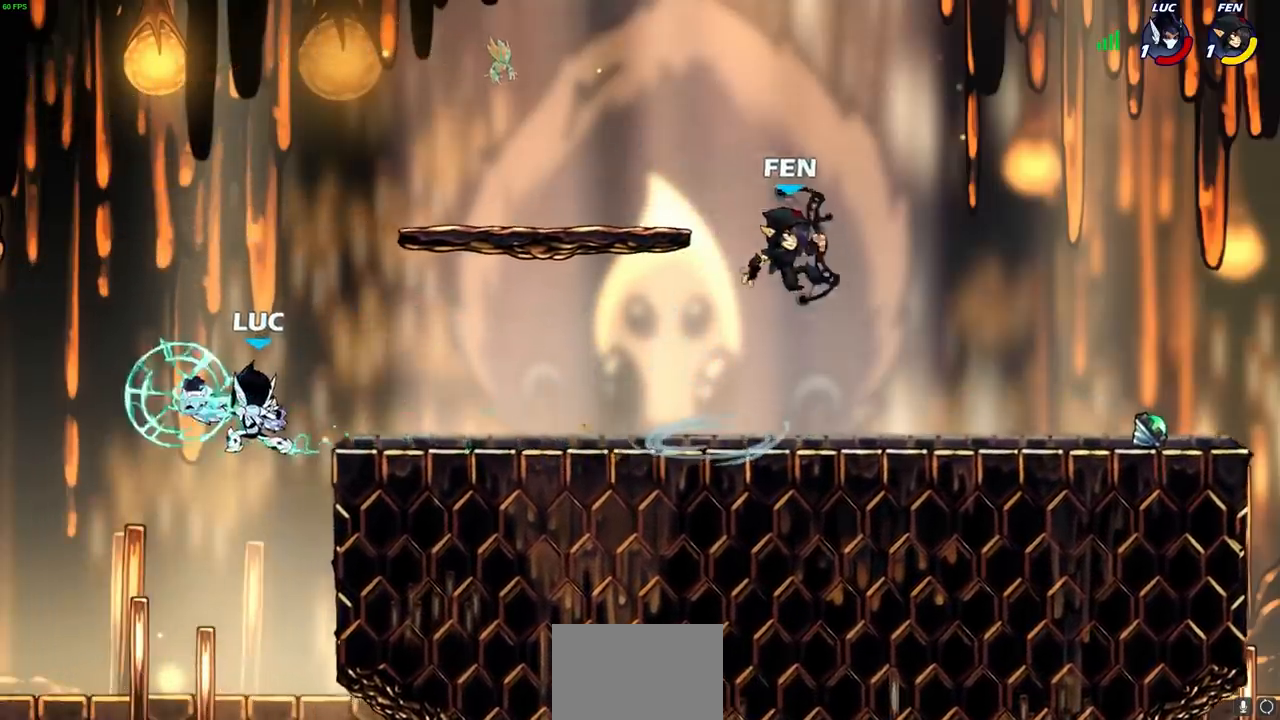
{"buttons": ["R1"], "left_stick": "right", "right_stick": "center", "events": [[183, "left_stick", "right"], [300, "CROSS", "down"], [400, "CROSS", "up"], [450, "R1", "down"]]}
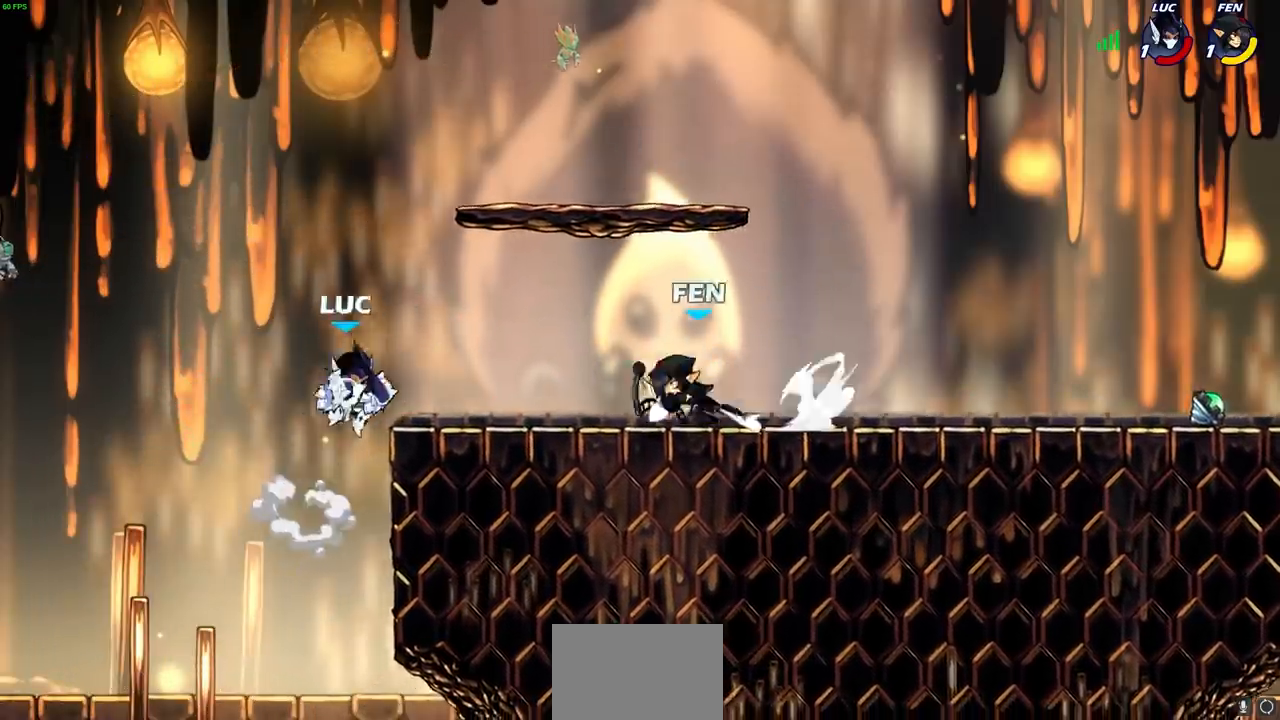
{"buttons": ["CROSS"], "left_stick": "right", "right_stick": "center", "events": [[17, "R1", "up"], [50, "left_stick", "center"], [250, "left_stick", "right"], [450, "CROSS", "down"]]}